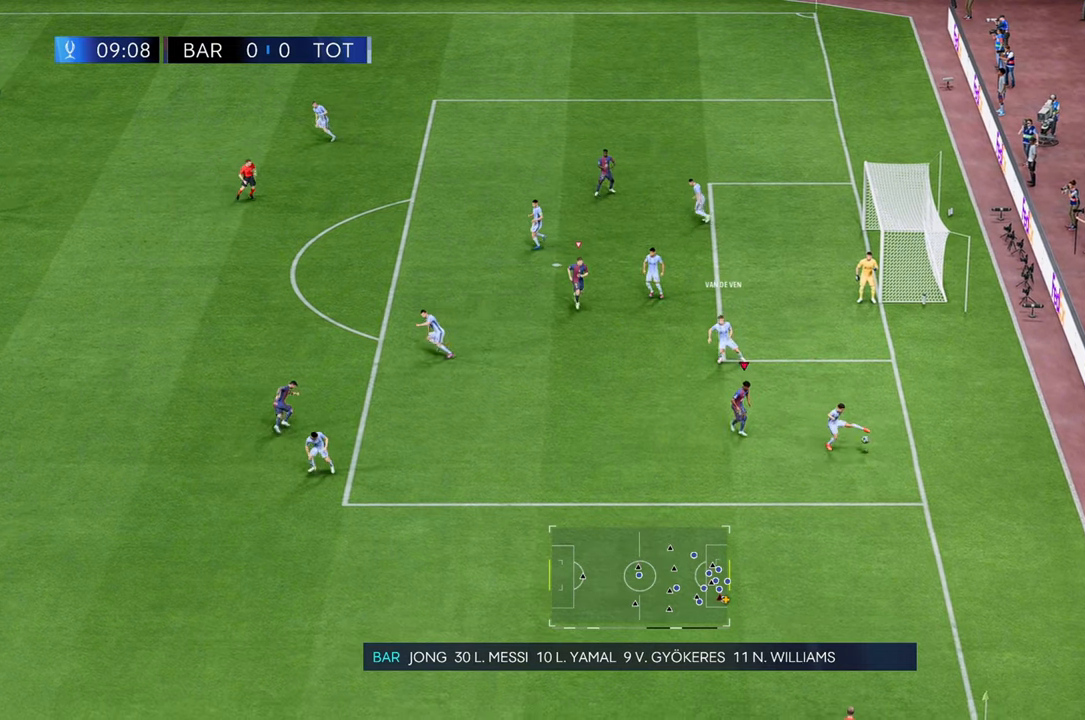
Gameplay with a controller (Xbox layout); each line is a JSON object with the inputs held at the frame after it. "events" lists button and stick changes between this image and that frame as [ms after this image, input, new state], when the widget could be followed in between. Not read: L3 R3.
{"buttons": [], "left_stick": "right", "right_stick": "center", "events": [[183, "left_stick", "right"]]}
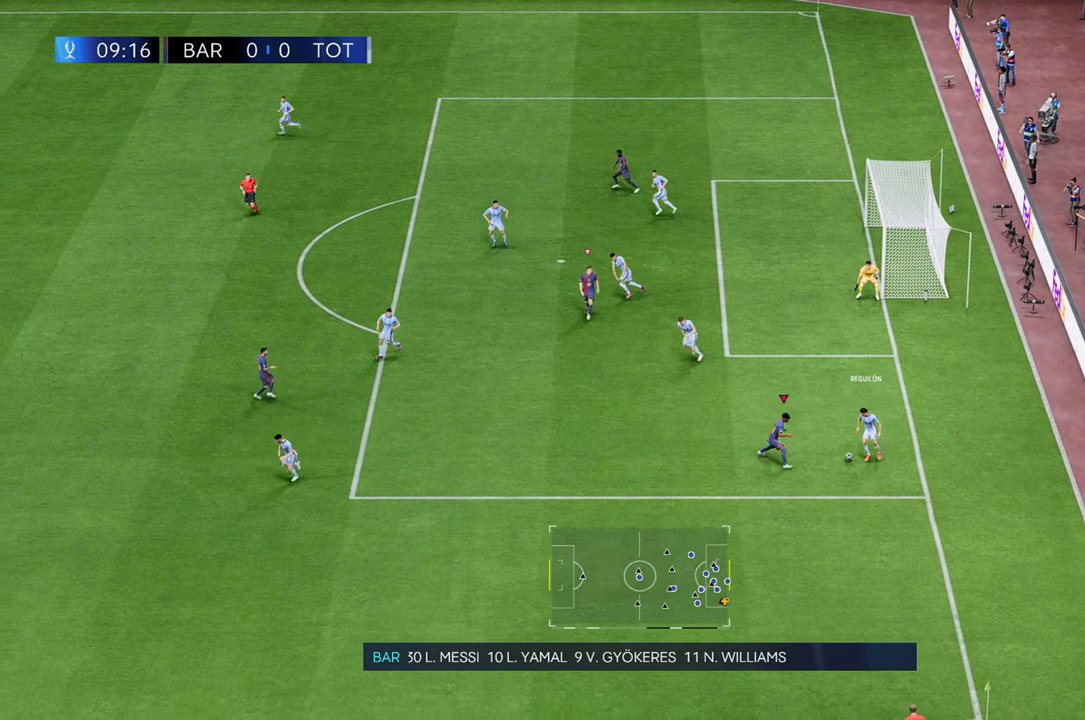
{"buttons": [], "left_stick": "up", "right_stick": "center", "events": [[50, "left_stick", "up-right"], [217, "left_stick", "up"]]}
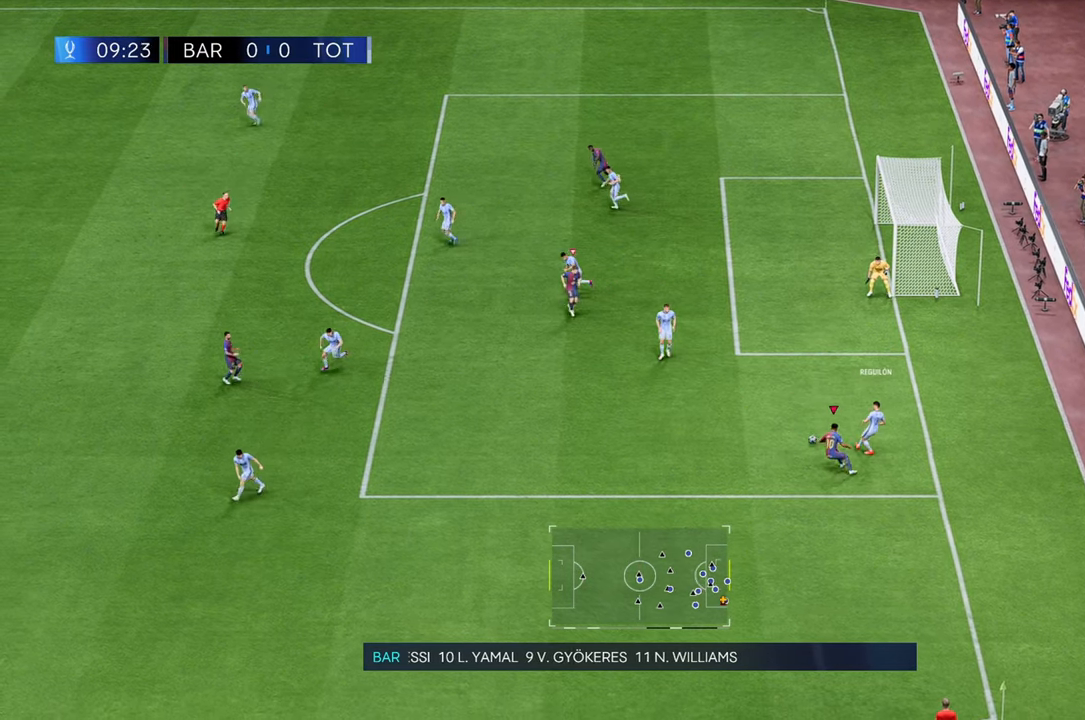
{"buttons": ["R2"], "left_stick": "up", "right_stick": "center", "events": [[283, "R2", "down"]]}
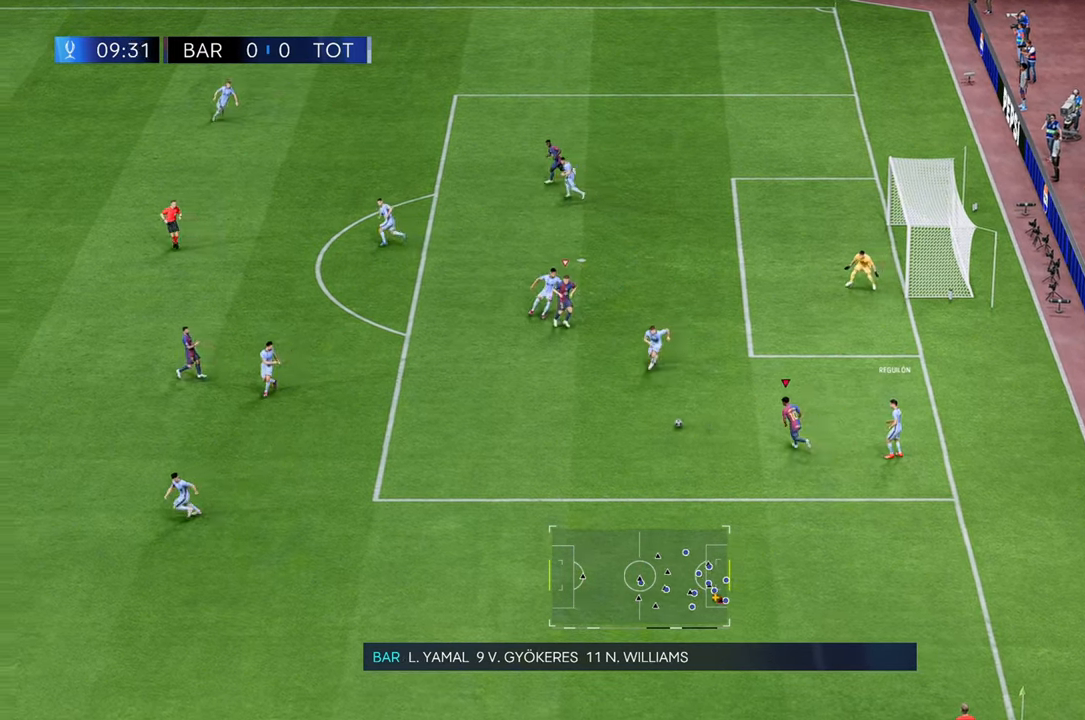
{"buttons": ["R2"], "left_stick": "center", "right_stick": "center", "events": [[17, "left_stick", "center"]]}
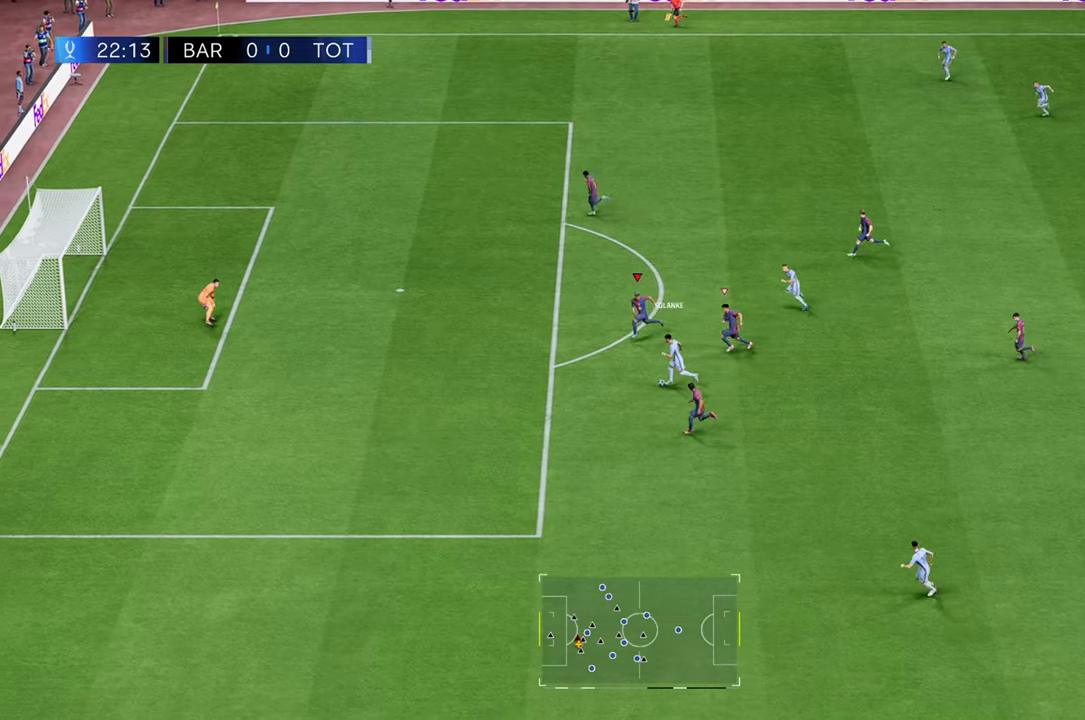
{"buttons": ["L2", "R1"], "left_stick": "center", "right_stick": "center", "events": [[50, "R2", "up"], [117, "L2", "down"], [150, "R1", "down"]]}
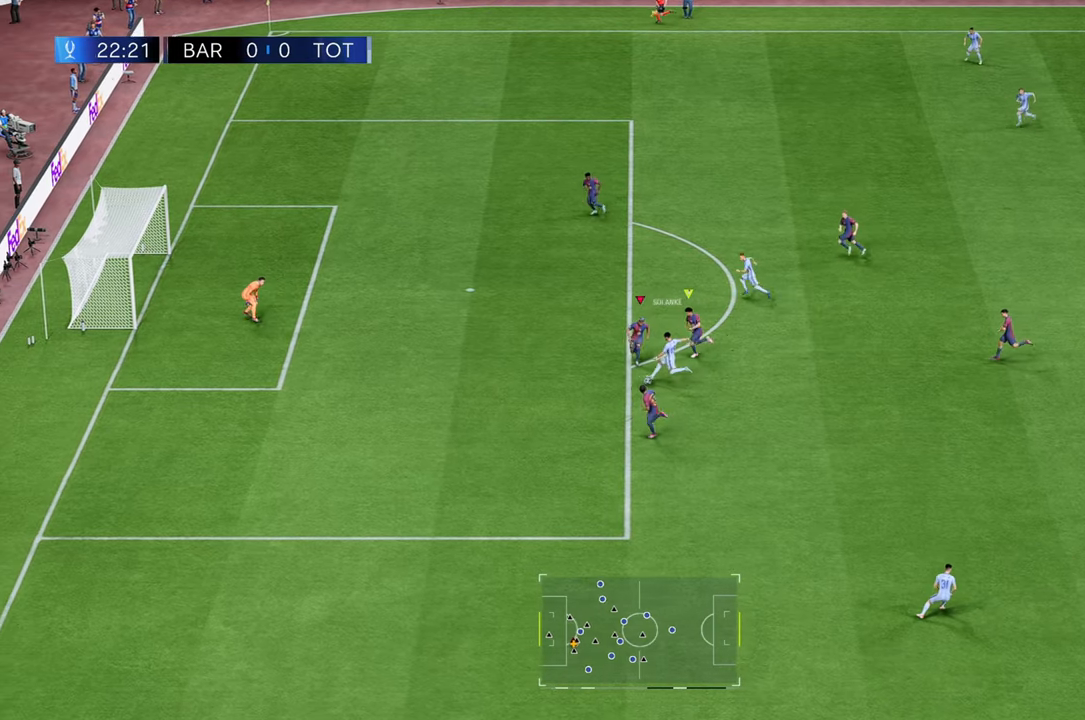
{"buttons": [], "left_stick": "center", "right_stick": "center", "events": [[450, "L2", "up"], [450, "R1", "up"]]}
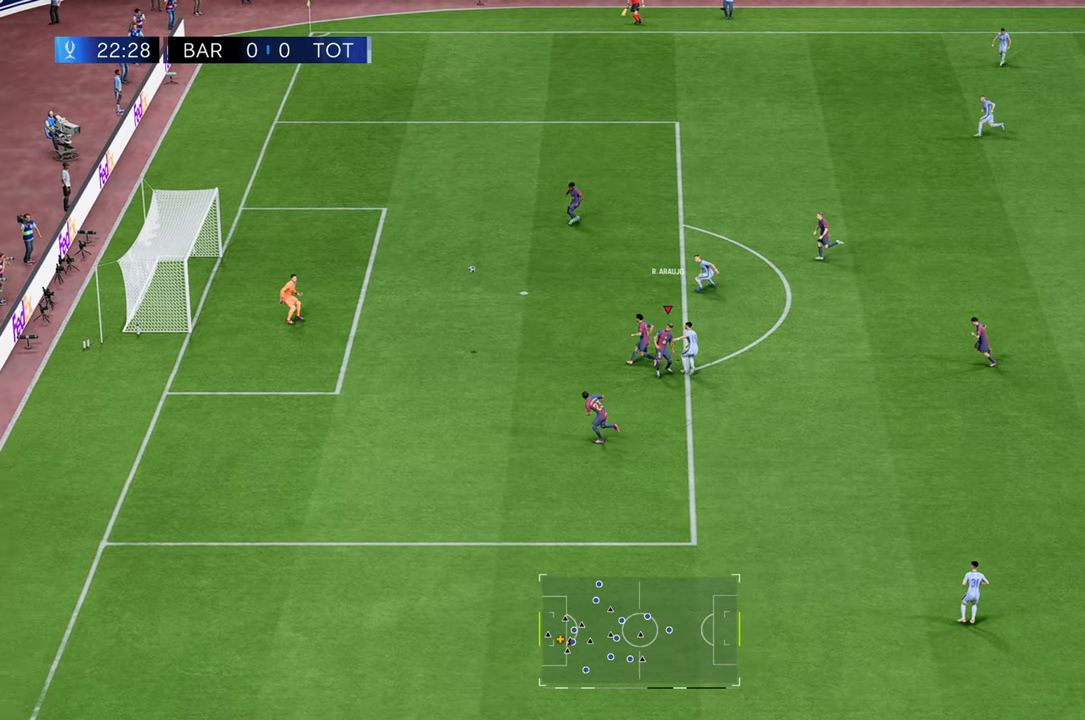
{"buttons": [], "left_stick": "down-right", "right_stick": "center"}
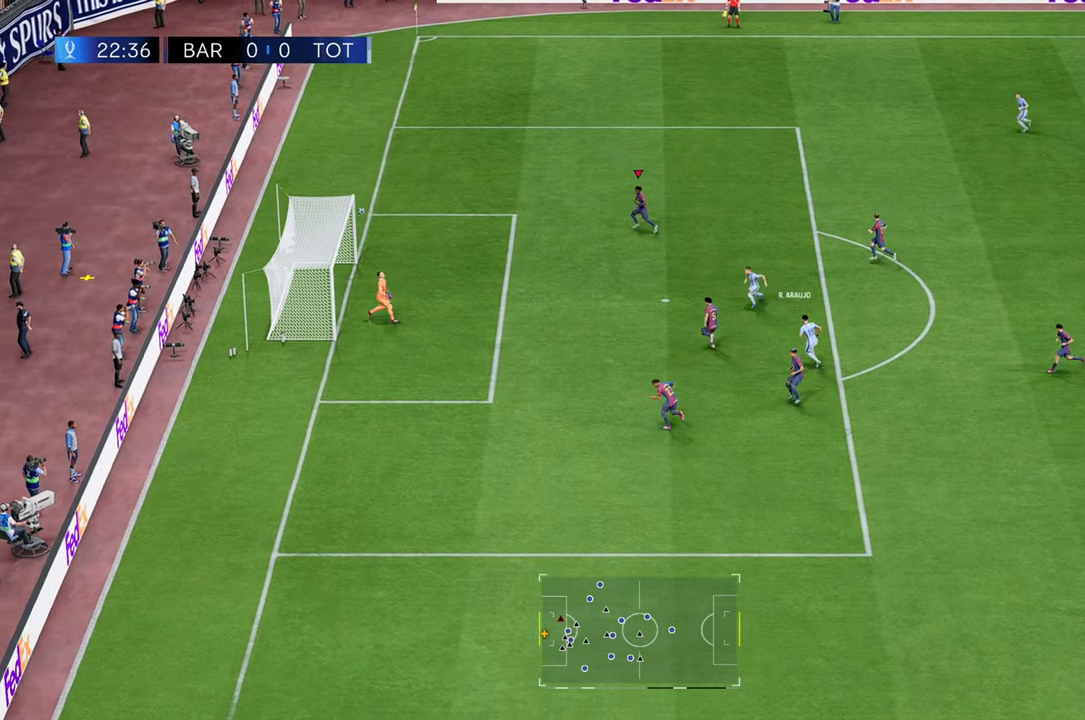
{"buttons": [], "left_stick": "center", "right_stick": "center", "events": [[183, "left_stick", "center"]]}
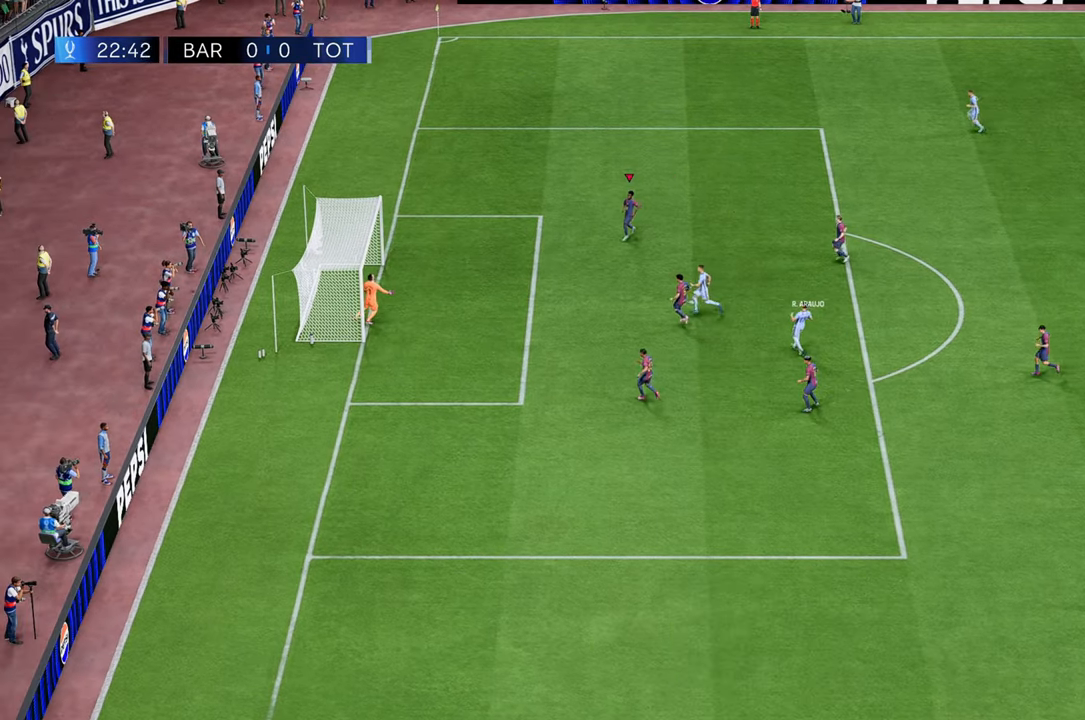
{"buttons": [], "left_stick": "center", "right_stick": "center", "events": []}
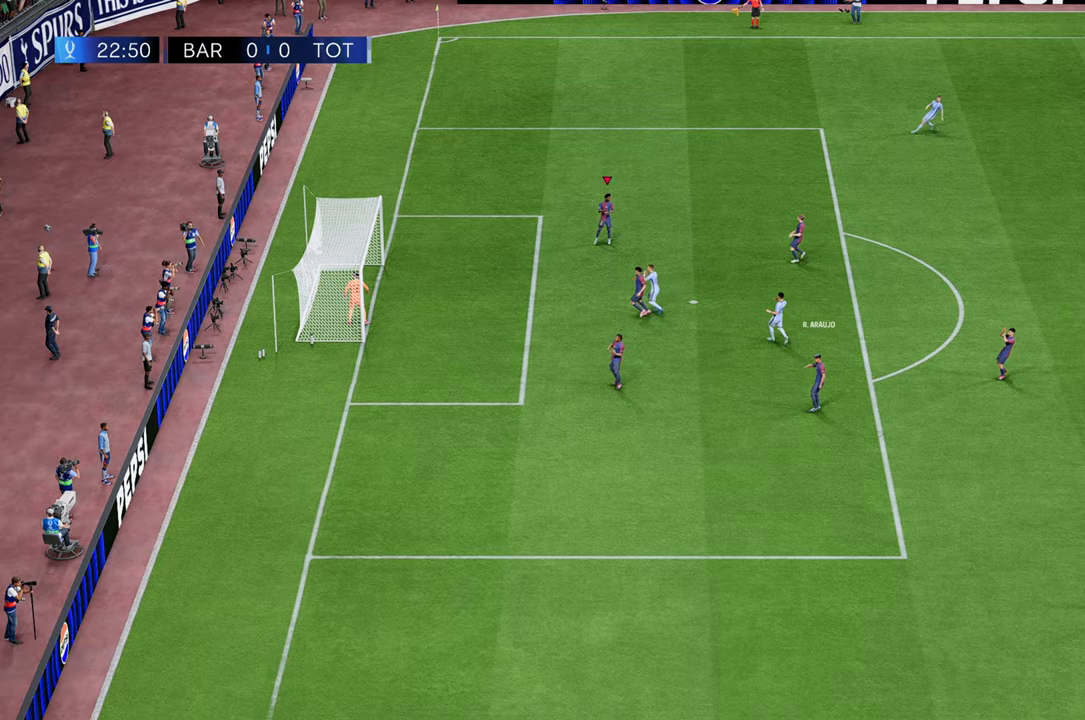
{"buttons": [], "left_stick": "center", "right_stick": "center"}
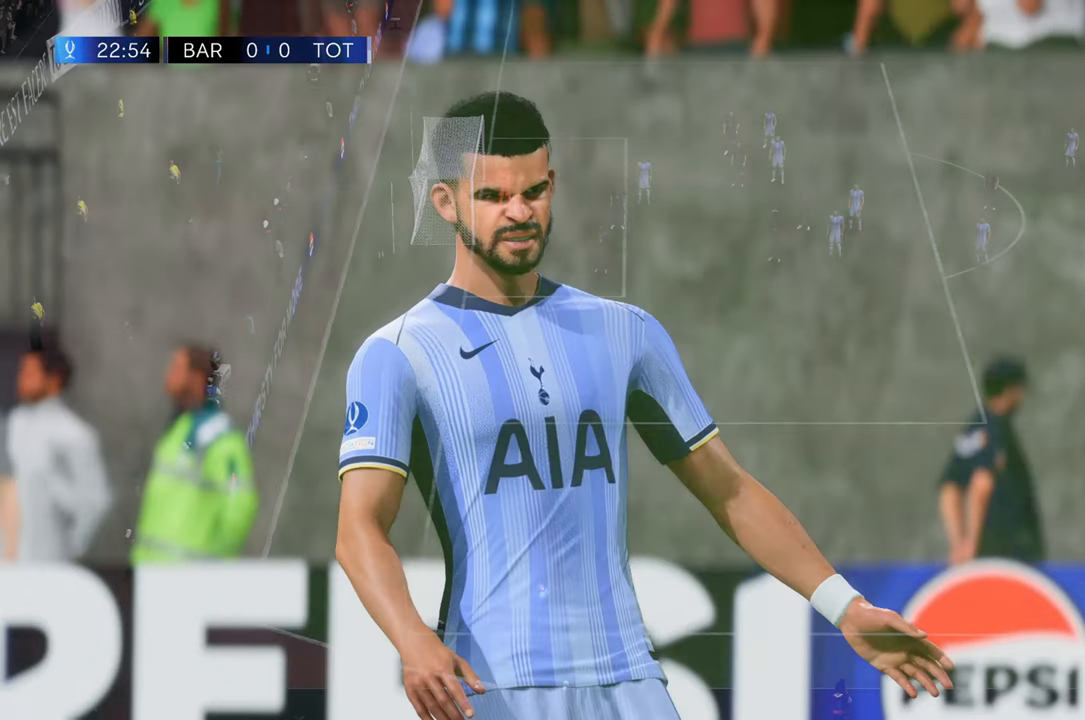
{"buttons": [], "left_stick": "center", "right_stick": "center", "events": []}
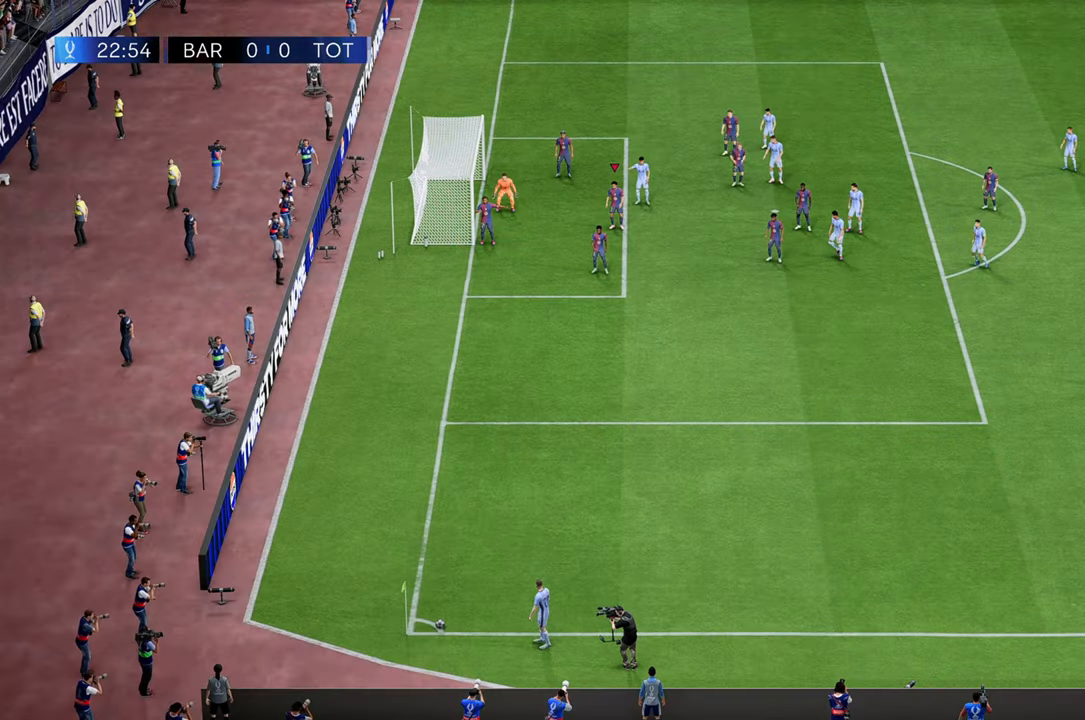
{"buttons": [], "left_stick": "center", "right_stick": "center", "events": []}
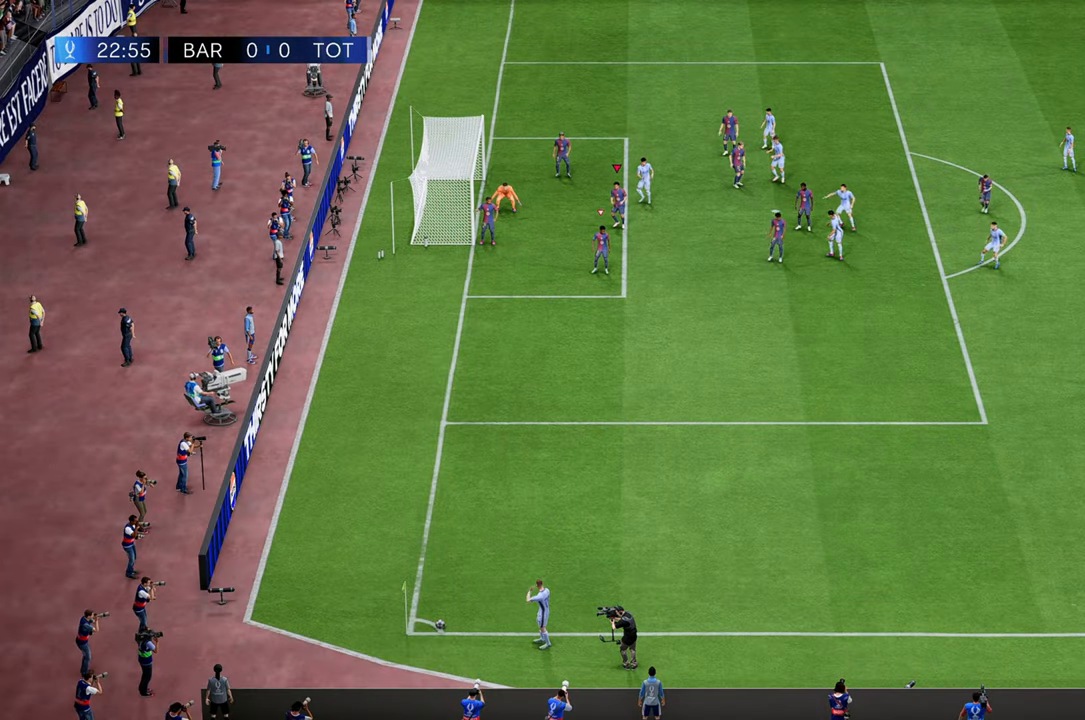
{"buttons": [], "left_stick": "center", "right_stick": "center", "events": []}
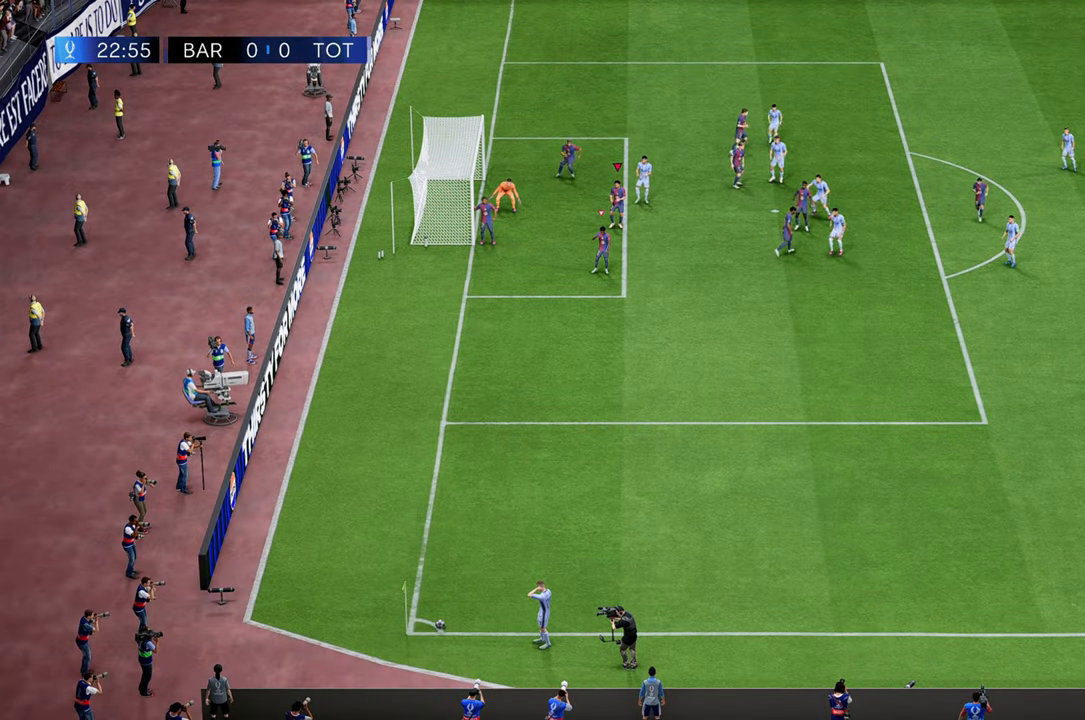
{"buttons": [], "left_stick": "center", "right_stick": "center", "events": []}
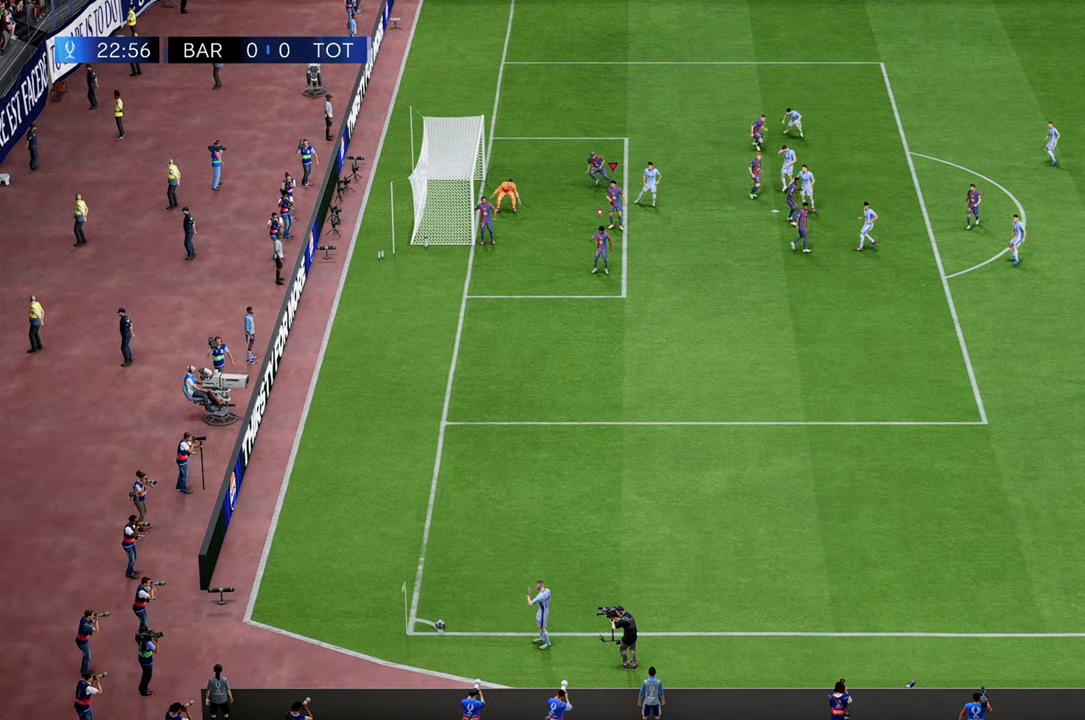
{"buttons": [], "left_stick": "center", "right_stick": "down-right", "events": [[200, "right_stick", "down-right"]]}
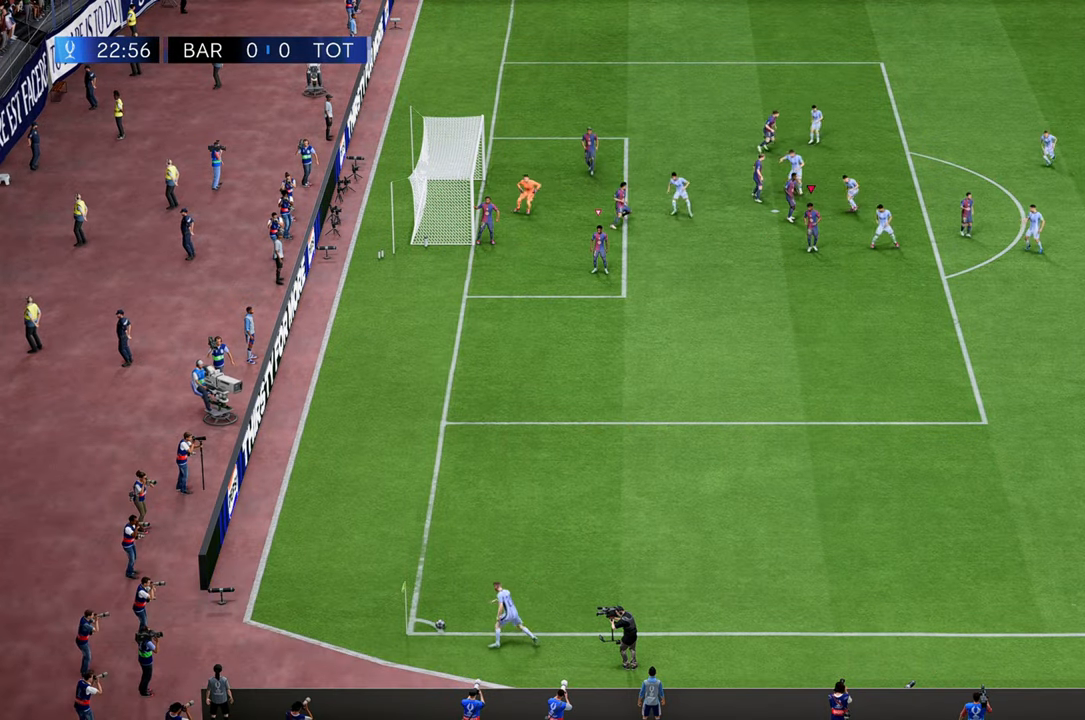
{"buttons": [], "left_stick": "center", "right_stick": "down-right", "events": []}
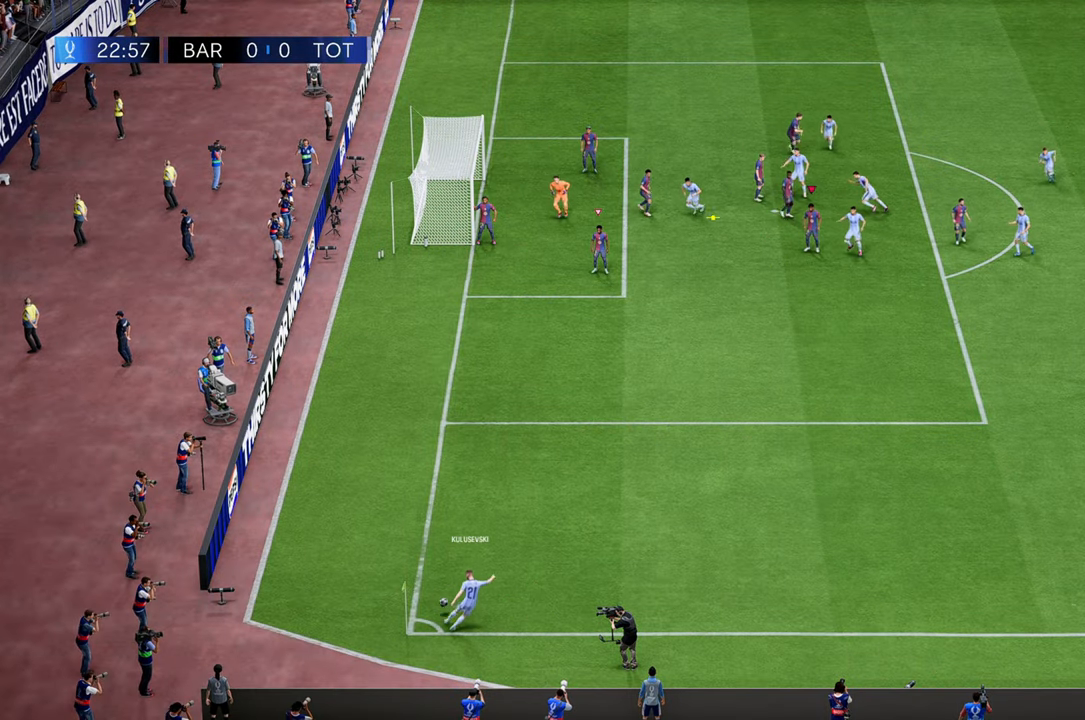
{"buttons": [], "left_stick": "right", "right_stick": "center", "events": [[17, "left_stick", "right"], [300, "right_stick", "center"], [350, "L1", "down"], [450, "L1", "up"]]}
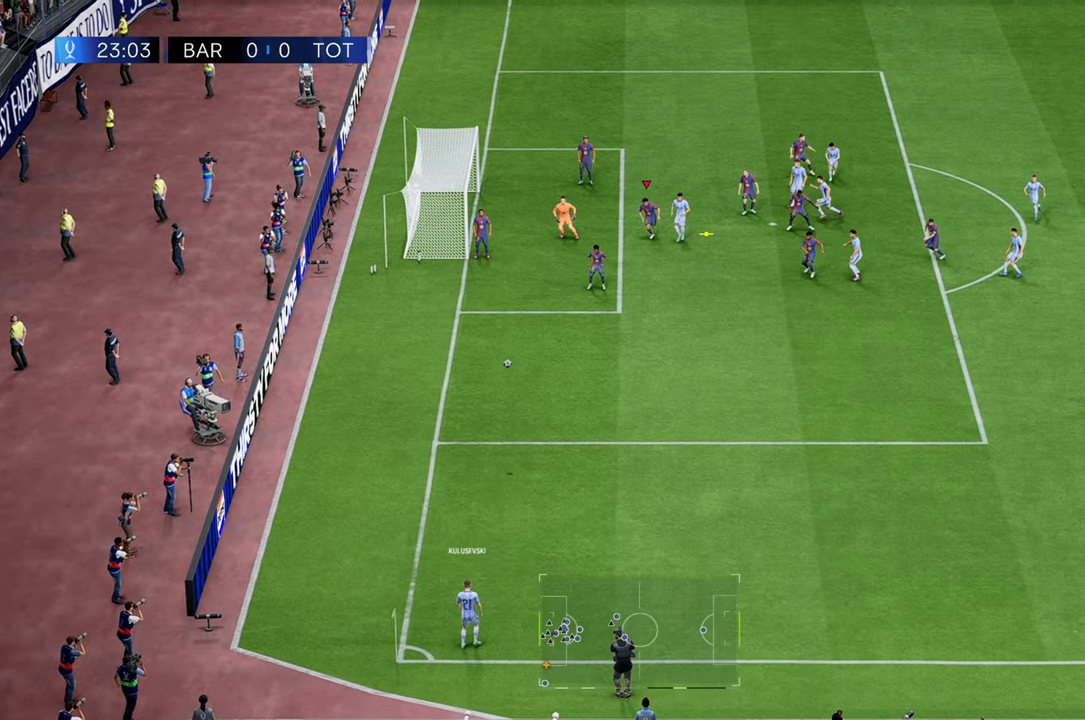
{"buttons": ["A"], "left_stick": "right", "right_stick": "center", "events": [[67, "A", "down"], [183, "A", "up"], [250, "A", "down"], [350, "A", "up"], [450, "A", "down"]]}
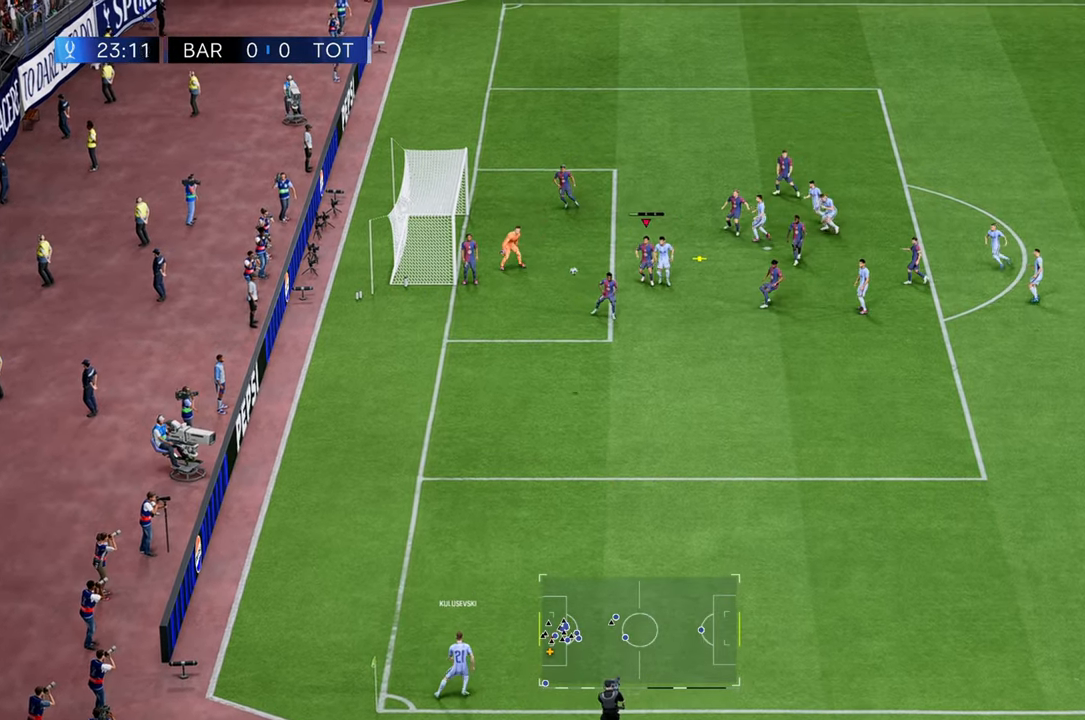
{"buttons": [], "left_stick": "right", "right_stick": "center", "events": [[17, "A", "up"], [117, "A", "down"], [167, "A", "up"], [267, "A", "down"], [383, "A", "up"]]}
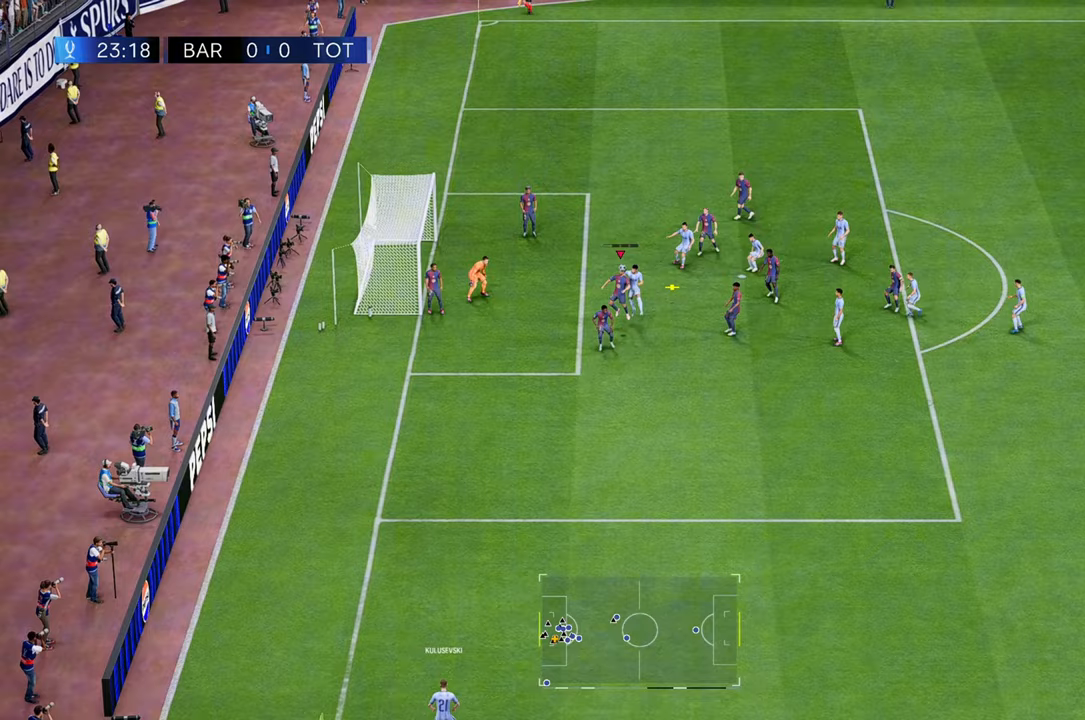
{"buttons": [], "left_stick": "right", "right_stick": "center", "events": []}
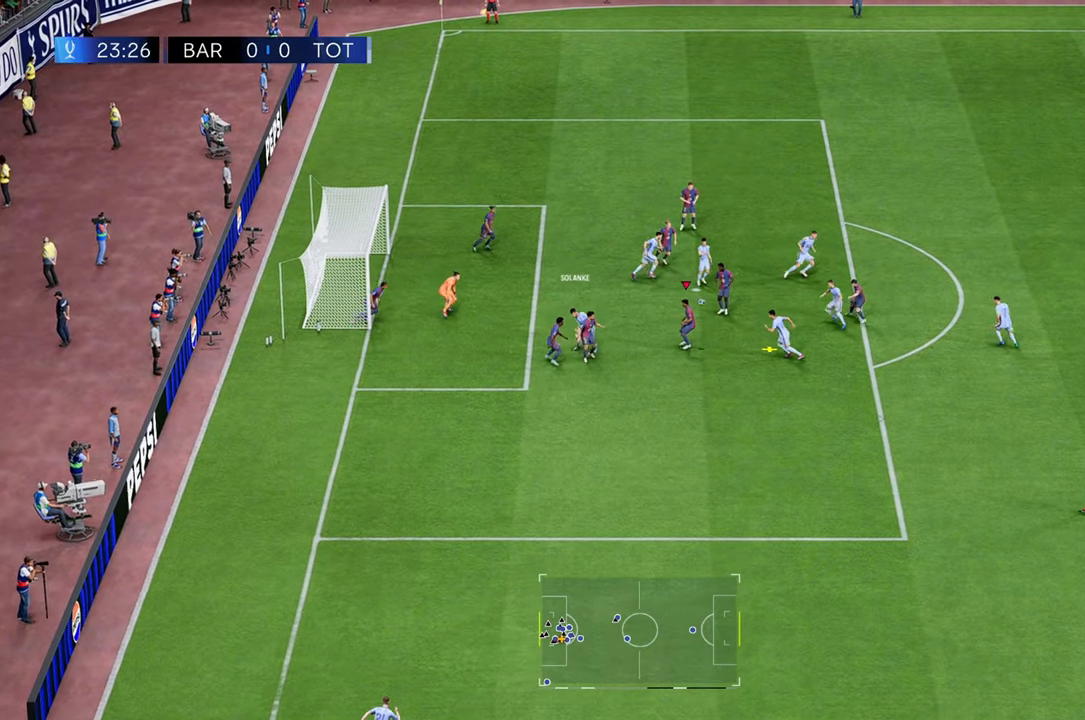
{"buttons": [], "left_stick": "right", "right_stick": "center", "events": [[117, "left_stick", "down-right"], [333, "left_stick", "right"], [400, "B", "down"], [500, "B", "up"]]}
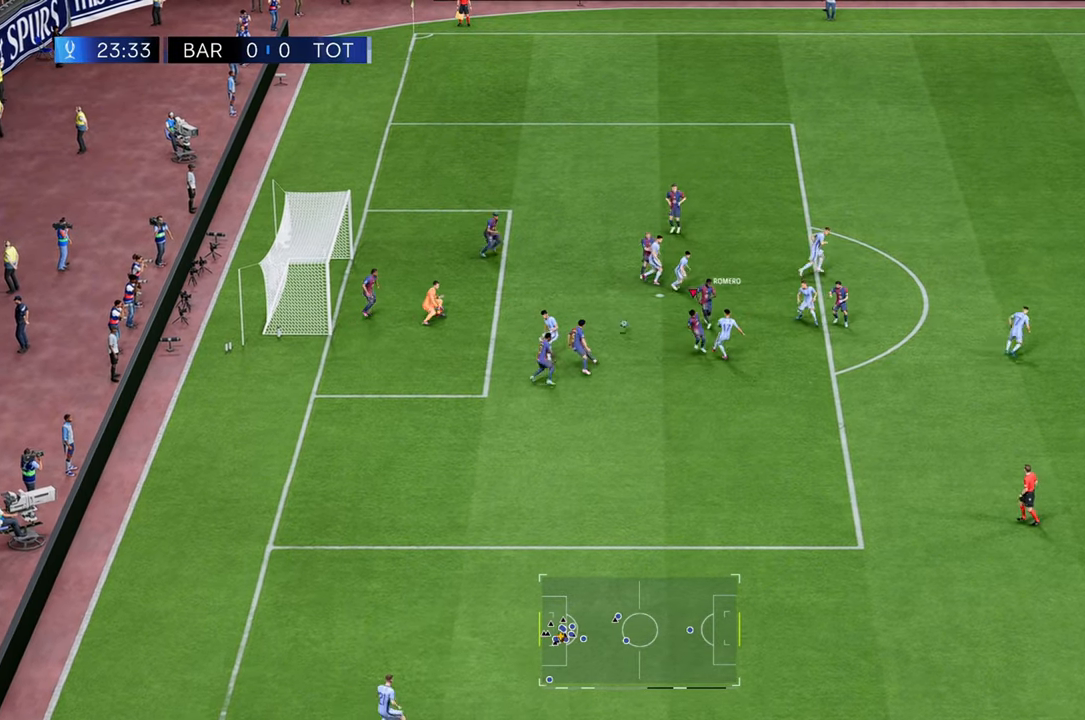
{"buttons": [], "left_stick": "up-right", "right_stick": "center", "events": [[67, "left_stick", "up-right"], [283, "L1", "down"], [433, "L1", "up"]]}
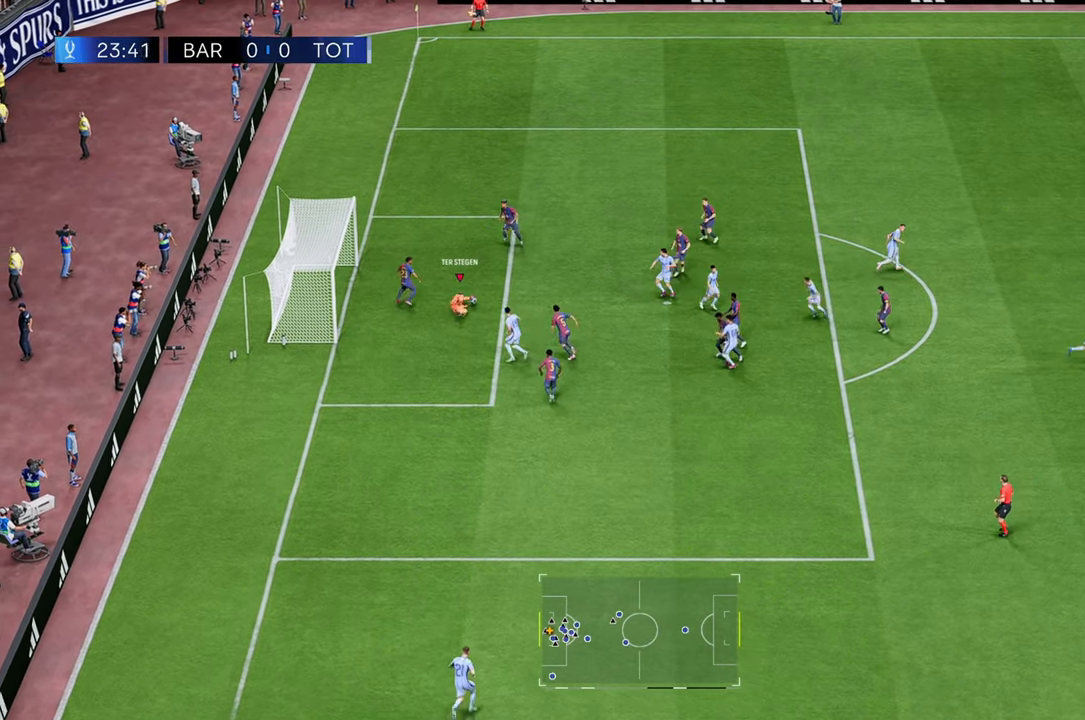
{"buttons": ["A"], "left_stick": "up-right", "right_stick": "center", "events": [[450, "A", "down"]]}
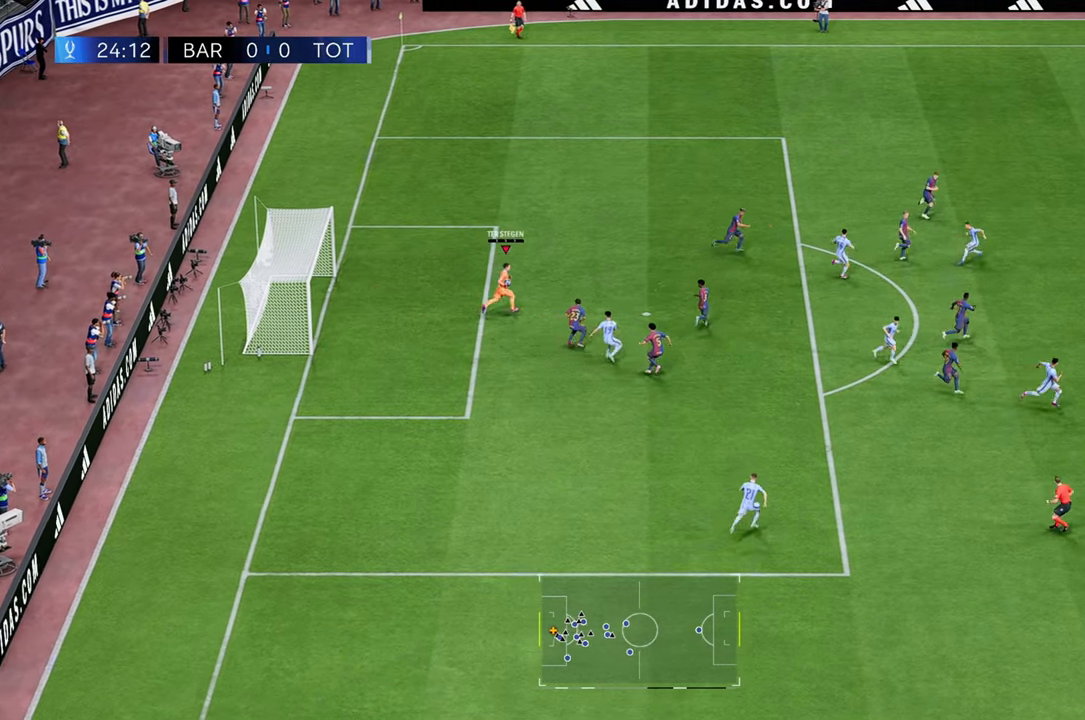
{"buttons": [], "left_stick": "up-right", "right_stick": "center", "events": [[150, "A", "up"]]}
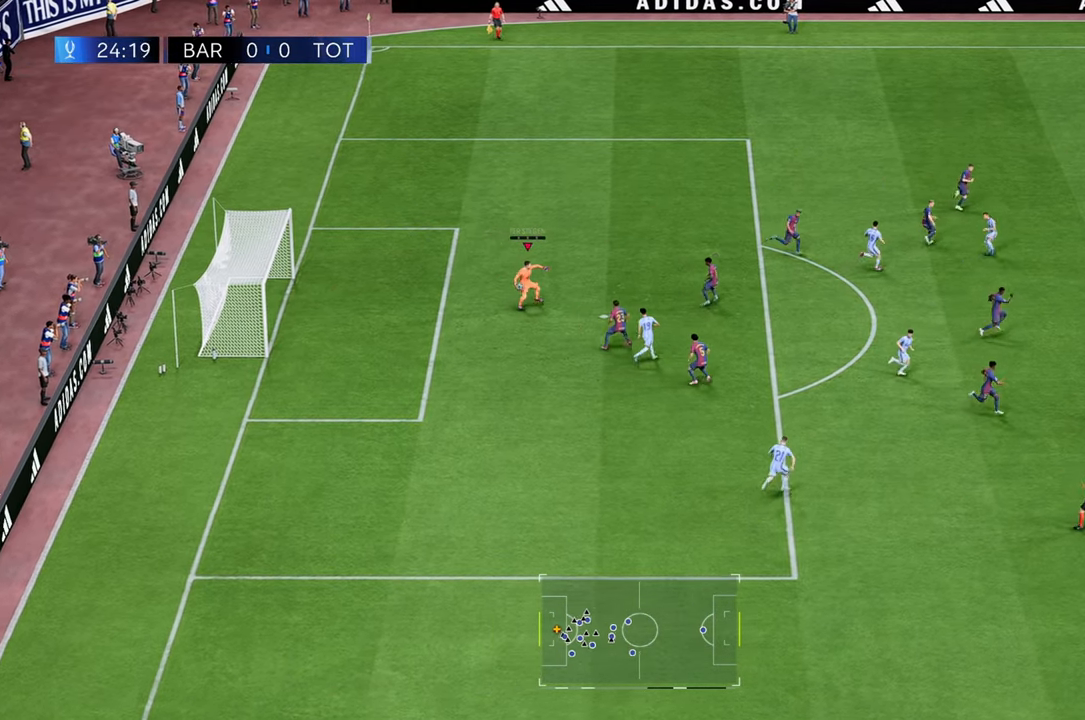
{"buttons": ["R2"], "left_stick": "right", "right_stick": "center", "events": [[250, "R2", "down"], [250, "left_stick", "right"]]}
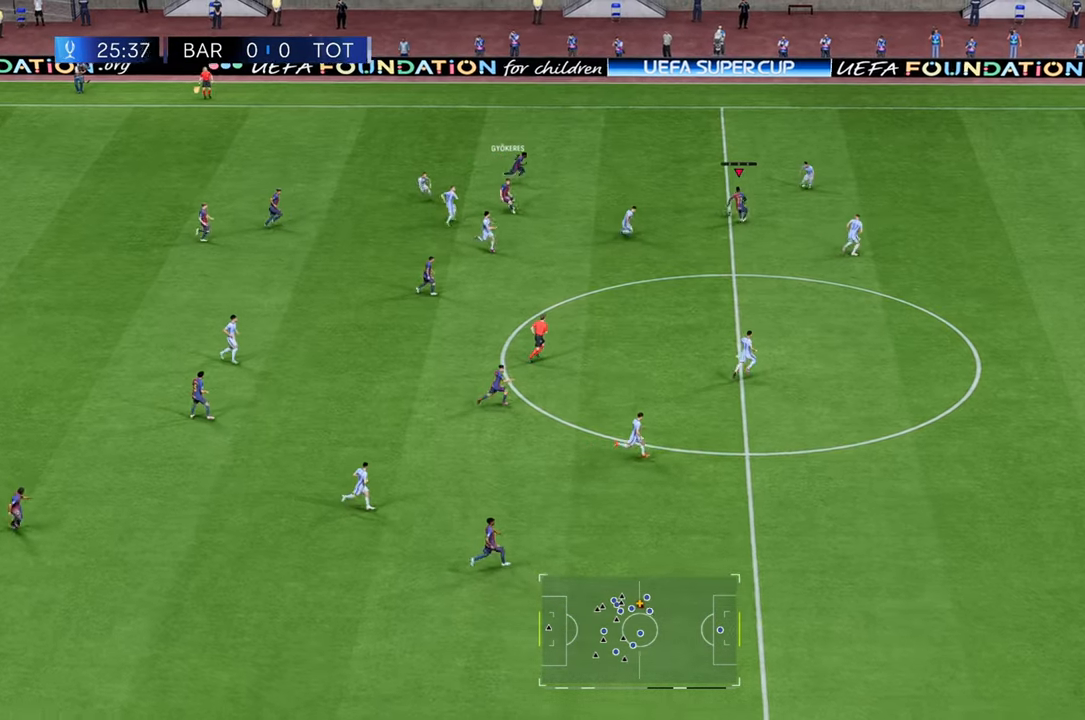
{"buttons": [], "left_stick": "right", "right_stick": "center", "events": [[200, "R2", "up"]]}
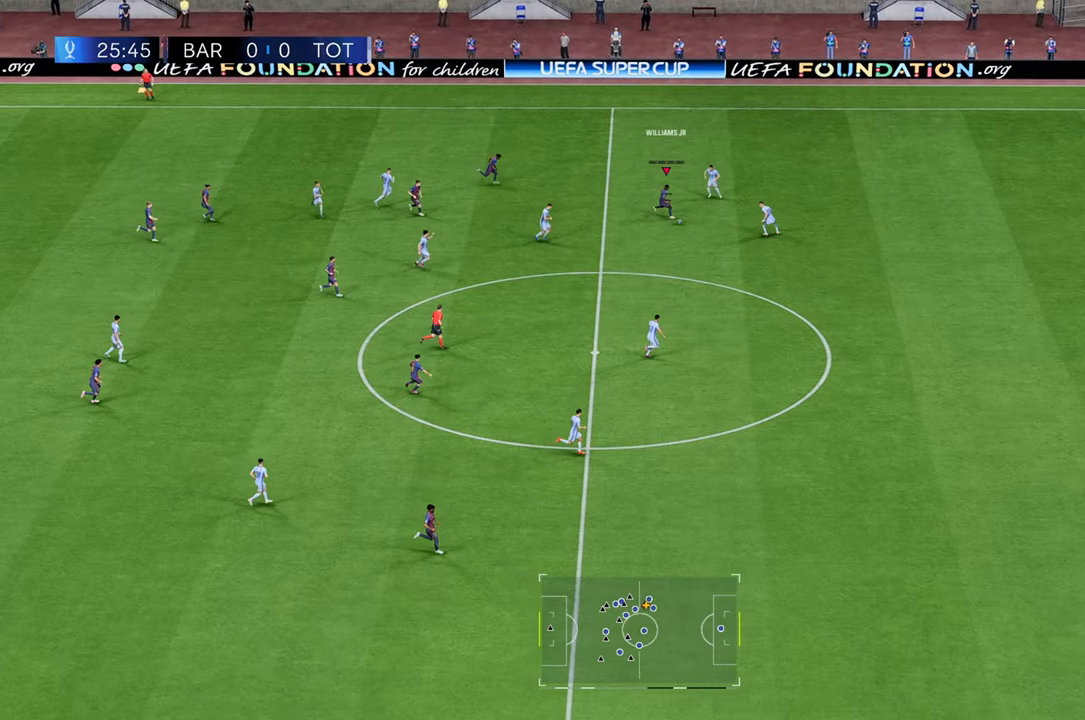
{"buttons": ["R2"], "left_stick": "right", "right_stick": "center", "events": [[300, "R2", "down"]]}
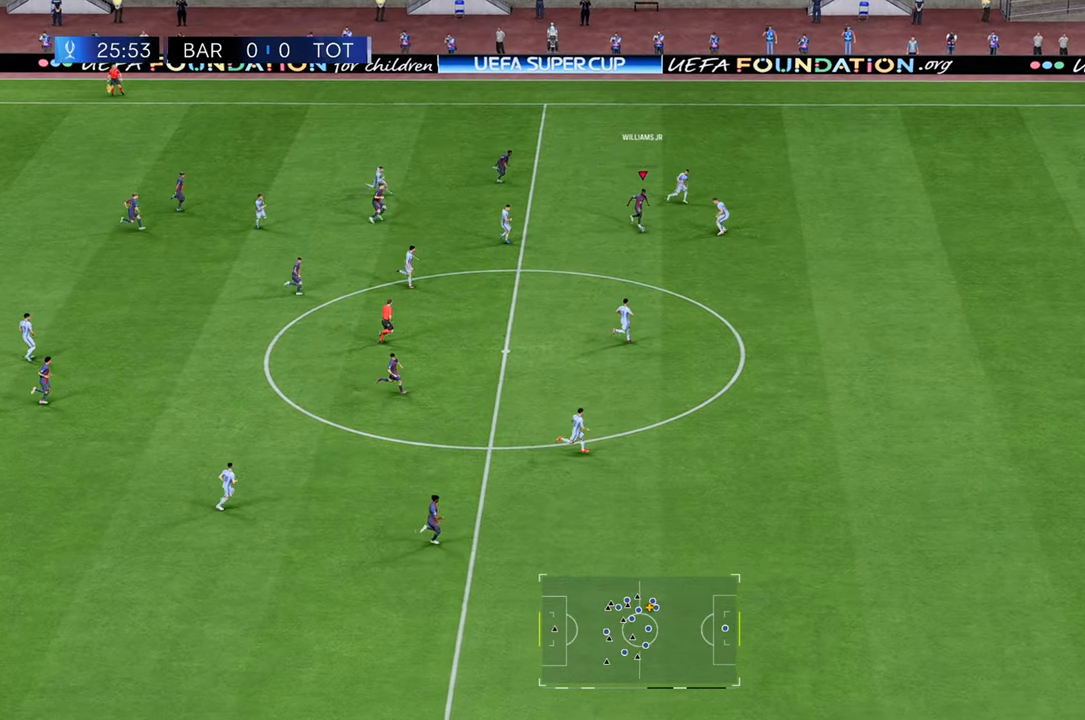
{"buttons": ["R2"], "left_stick": "right", "right_stick": "center", "events": []}